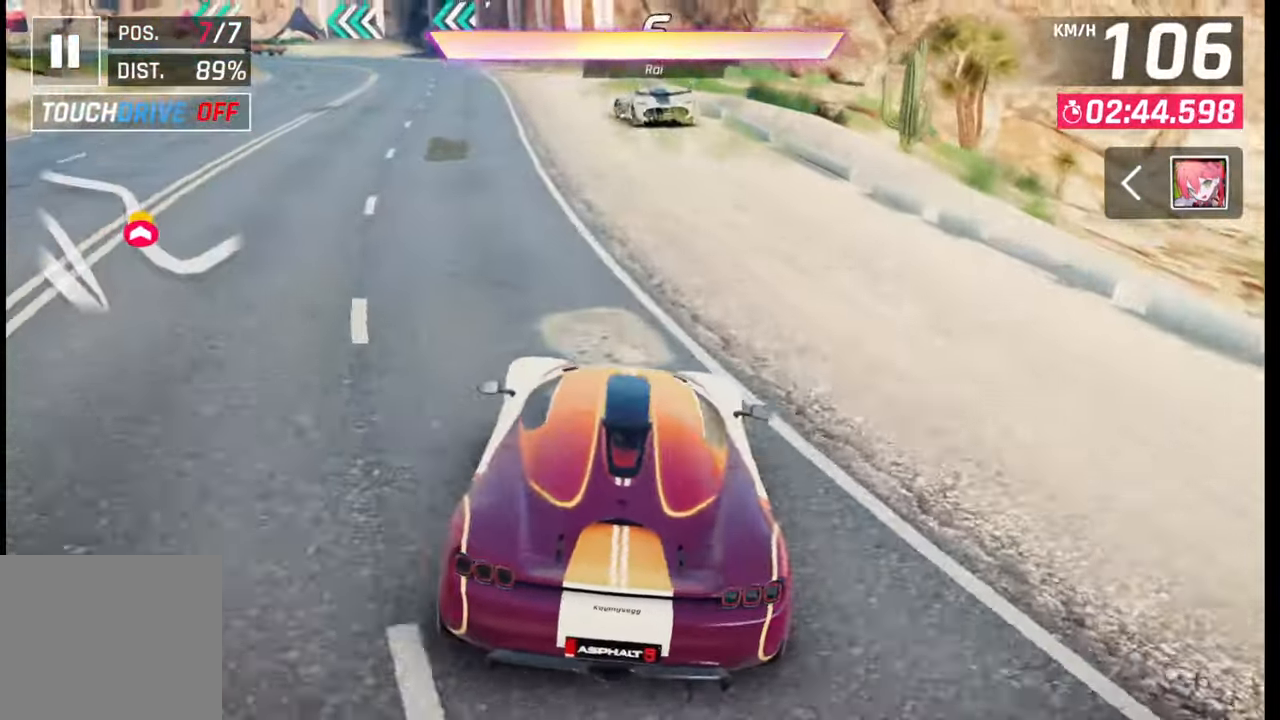
Gameplay with a controller (PlayStation layout); each line is a JSON object with the inputs held at the frame after it. "events" lists button and stick changes between this image and that frame as [ms after this image, input, new state], when the widget could be followed in between.
{"buttons": ["R1", "R2"], "left_stick": "left", "right_stick": "center", "events": [[100, "left_stick", "center"], [367, "left_stick", "left"]]}
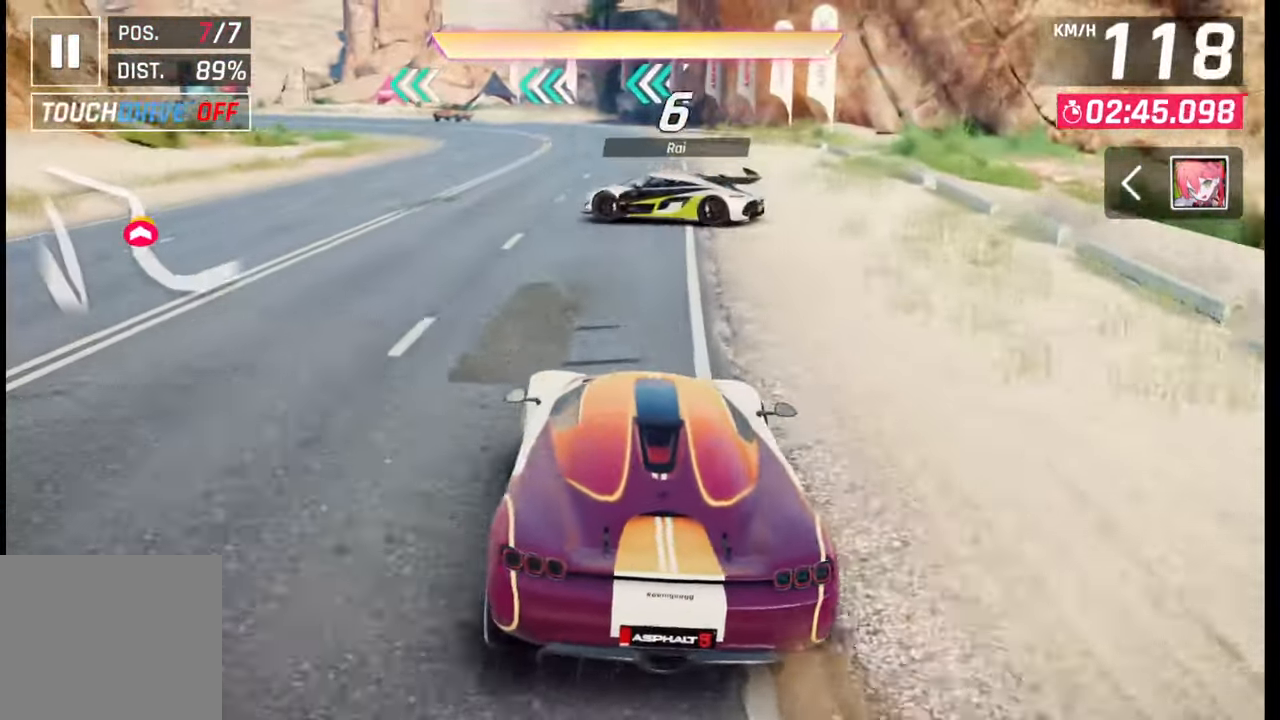
{"buttons": ["R1", "R2"], "left_stick": "left", "right_stick": "center", "events": [[33, "R1", "up"], [33, "SQUARE", "down"], [117, "R1", "down"], [117, "SQUARE", "up"], [167, "R1", "up"], [167, "SQUARE", "down"], [233, "SQUARE", "up"], [250, "R1", "down"]]}
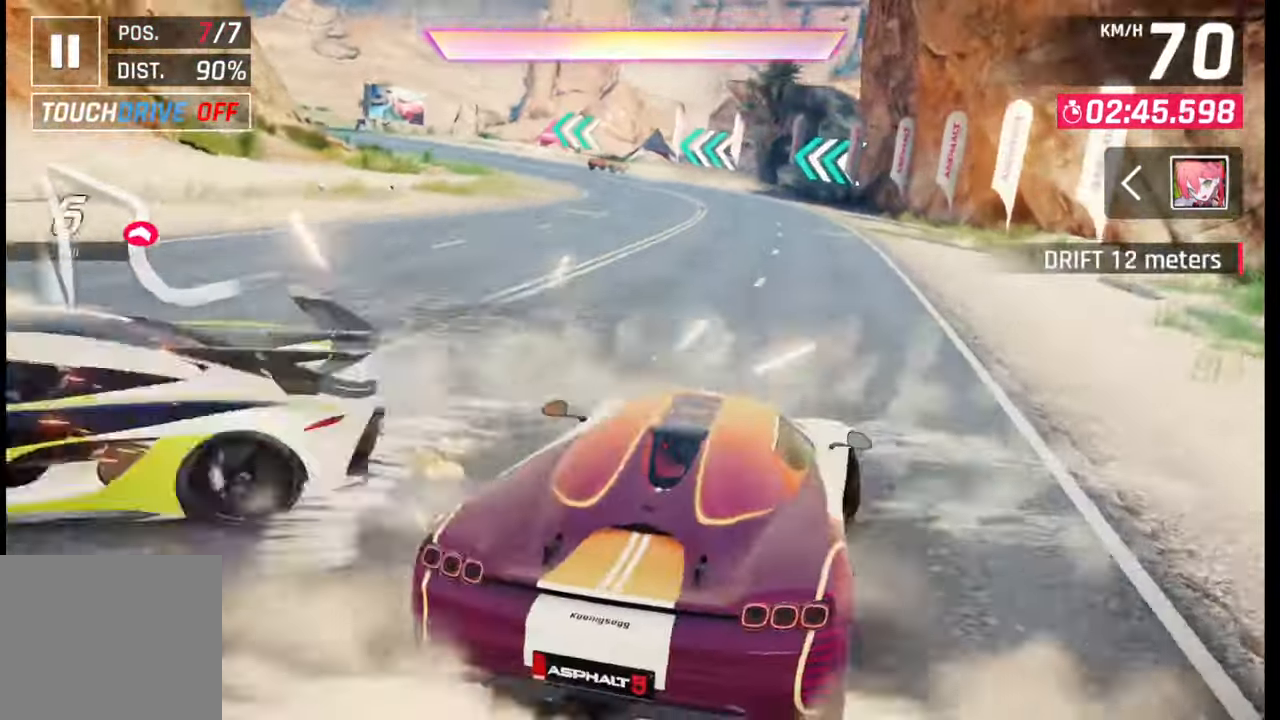
{"buttons": [], "left_stick": "left", "right_stick": "center", "events": [[17, "R1", "up"], [183, "R2", "up"]]}
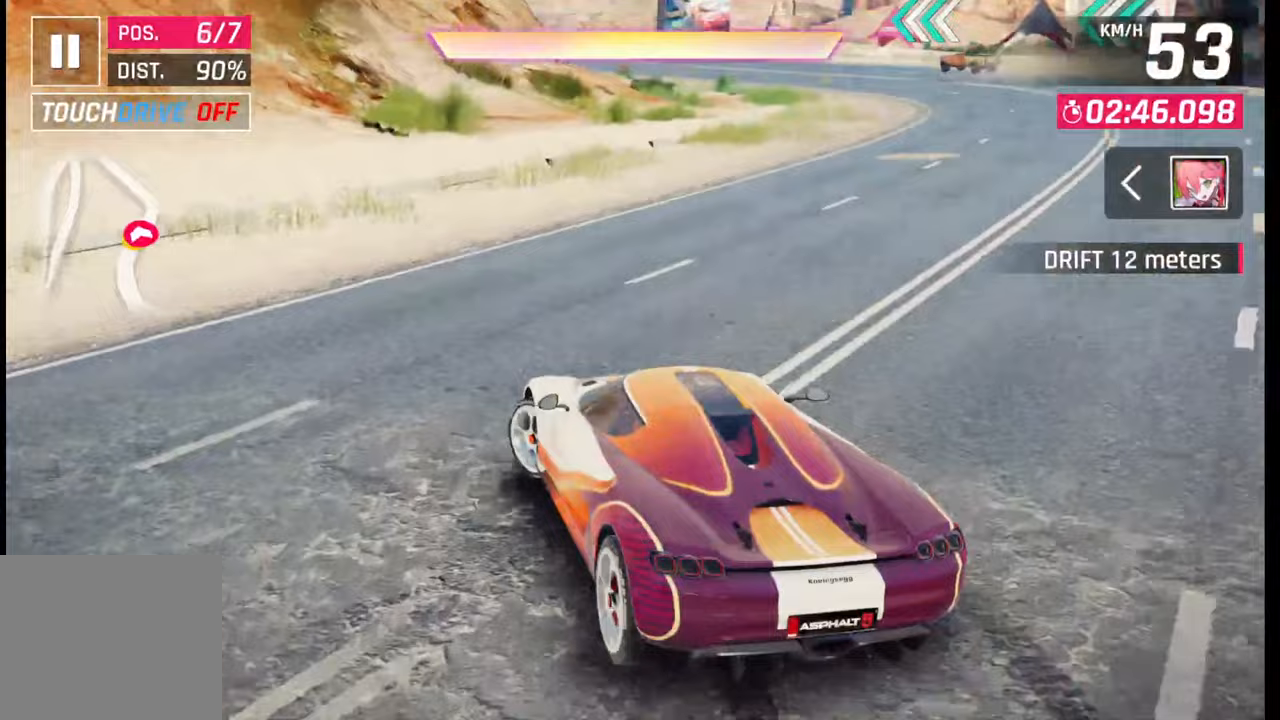
{"buttons": [], "left_stick": "right", "right_stick": "center", "events": [[200, "left_stick", "down-right"], [367, "left_stick", "right"]]}
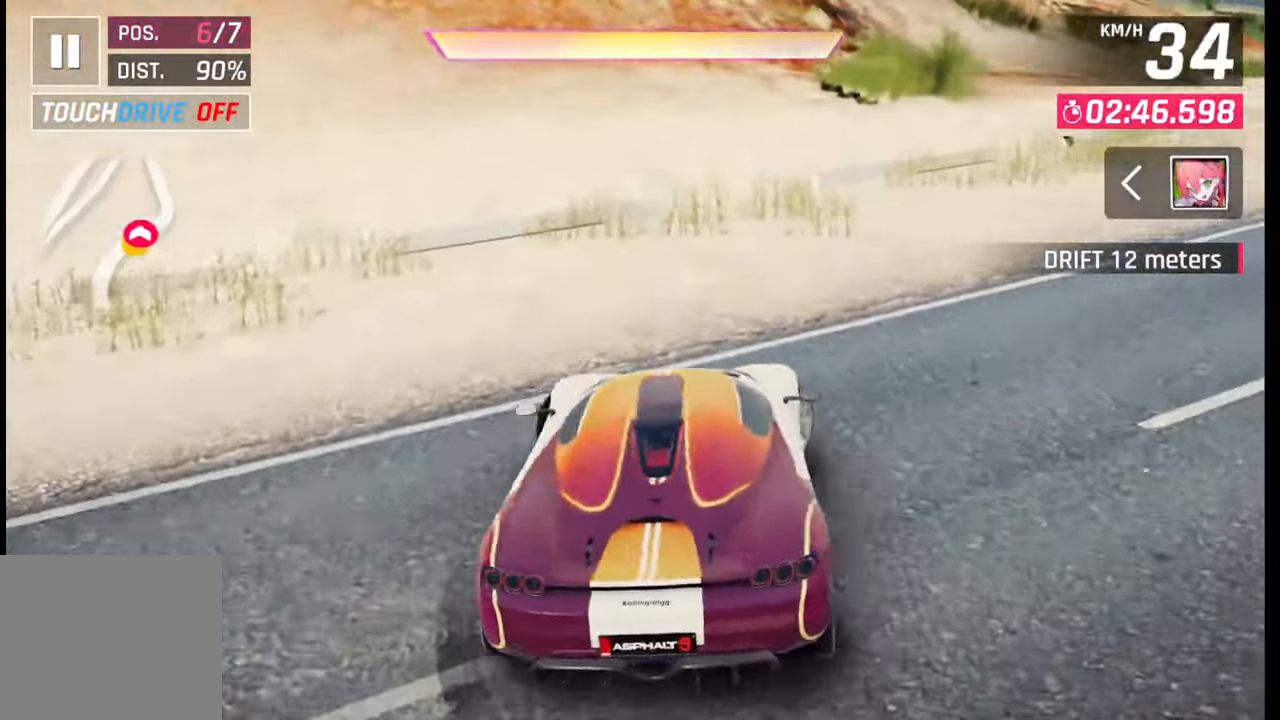
{"buttons": [], "left_stick": "center", "right_stick": "center", "events": [[100, "START", "down"], [117, "left_stick", "center"], [200, "START", "up"]]}
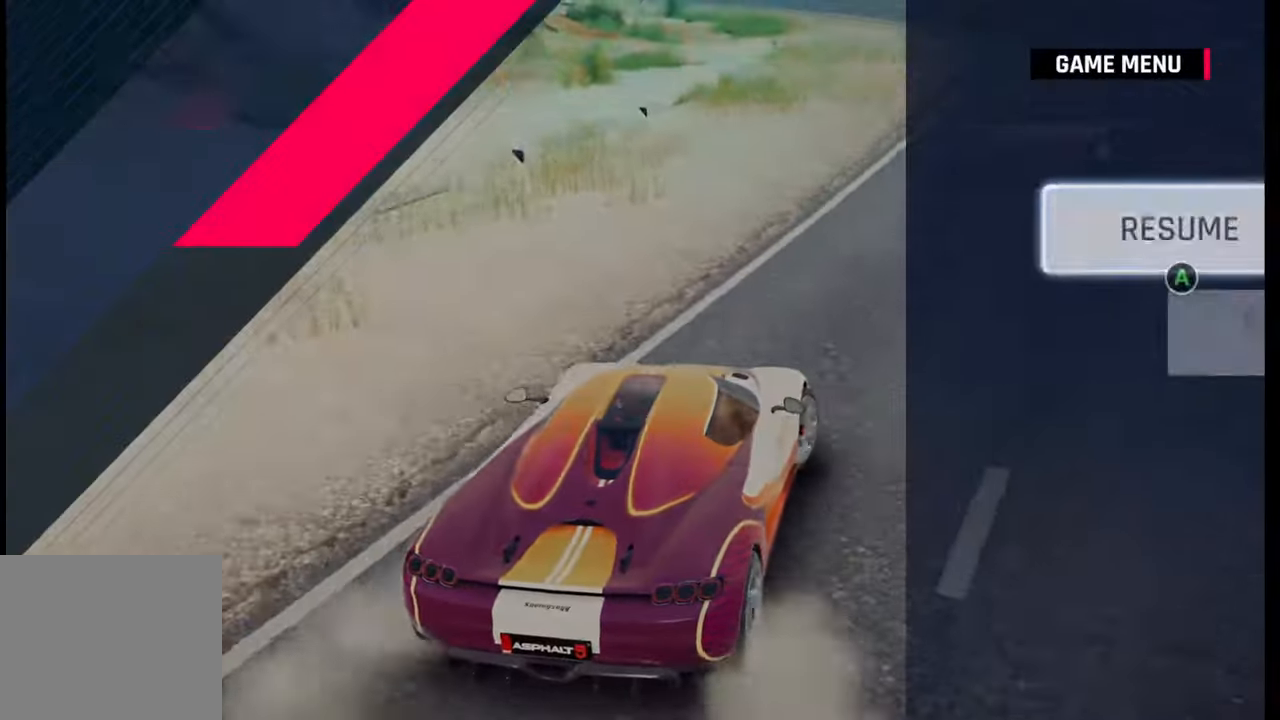
{"buttons": [], "left_stick": "down", "right_stick": "center", "events": [[50, "left_stick", "down"], [133, "left_stick", "down-left"], [250, "left_stick", "down"], [383, "left_stick", "center"], [433, "left_stick", "down"]]}
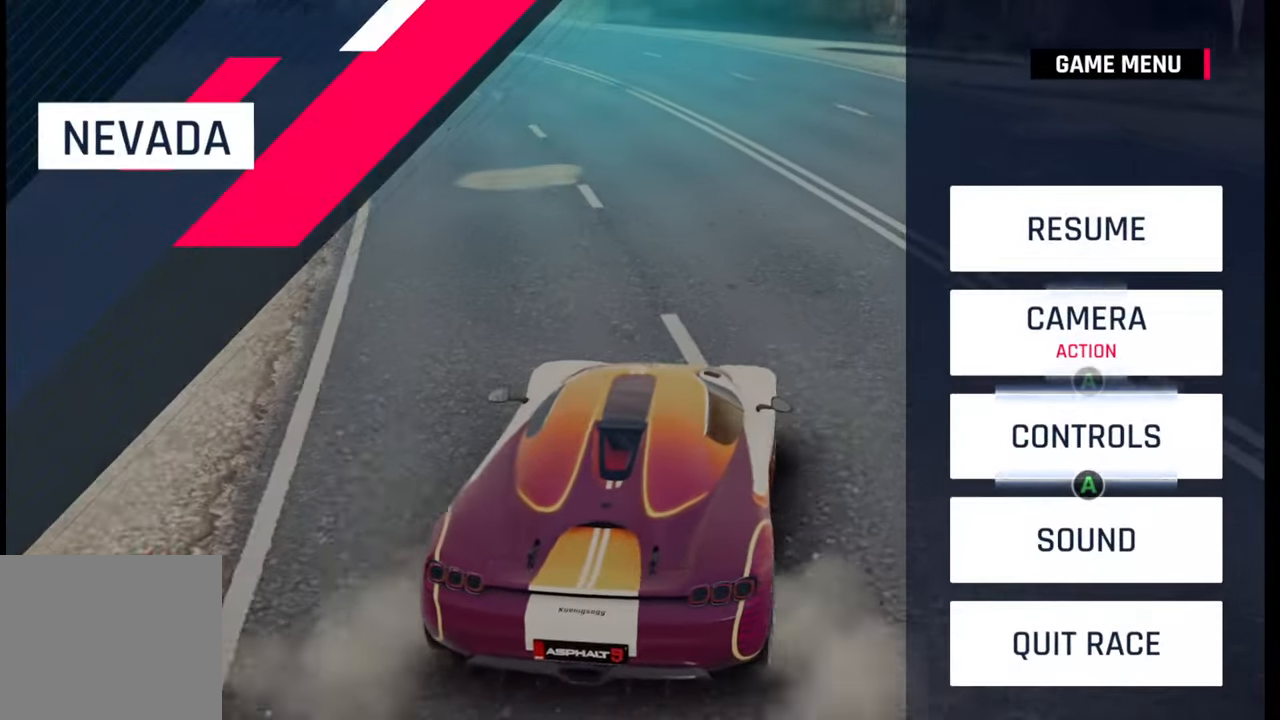
{"buttons": [], "left_stick": "center", "right_stick": "center", "events": [[83, "left_stick", "center"], [200, "CROSS", "down"], [317, "CROSS", "up"]]}
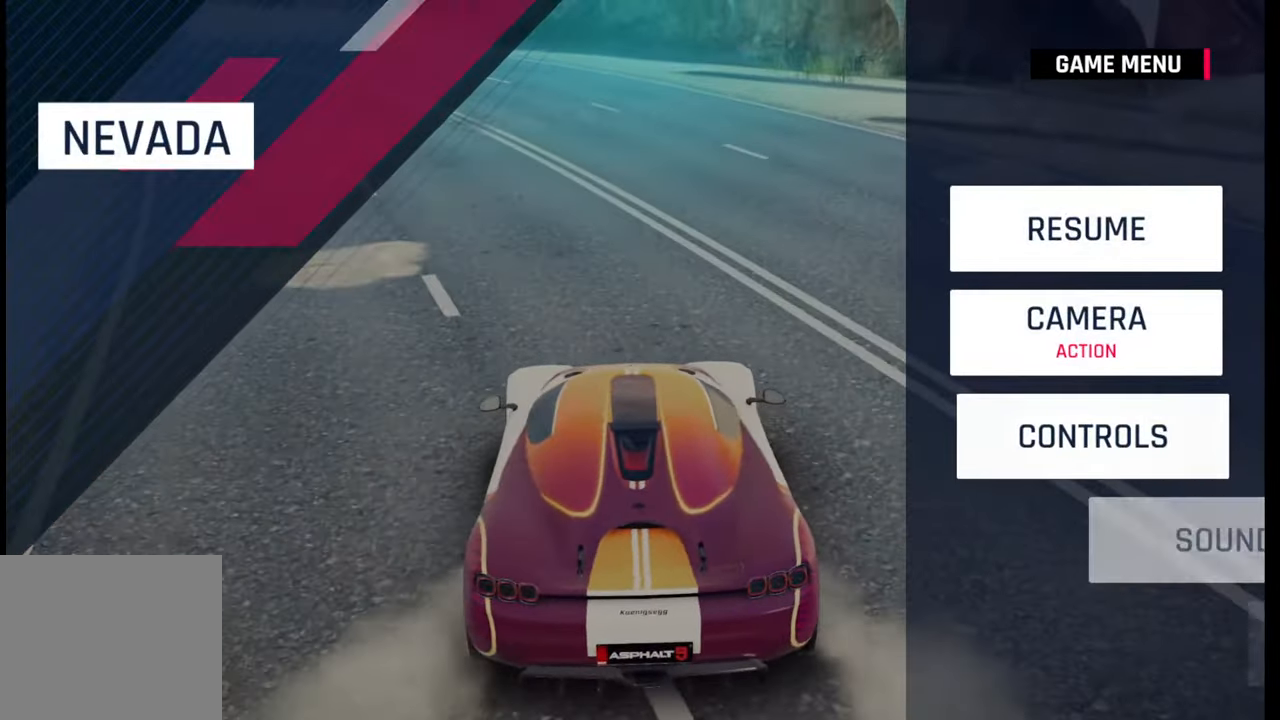
{"buttons": [], "left_stick": "center", "right_stick": "center", "events": [[167, "left_stick", "down"], [300, "left_stick", "center"], [367, "left_stick", "down"], [500, "left_stick", "center"]]}
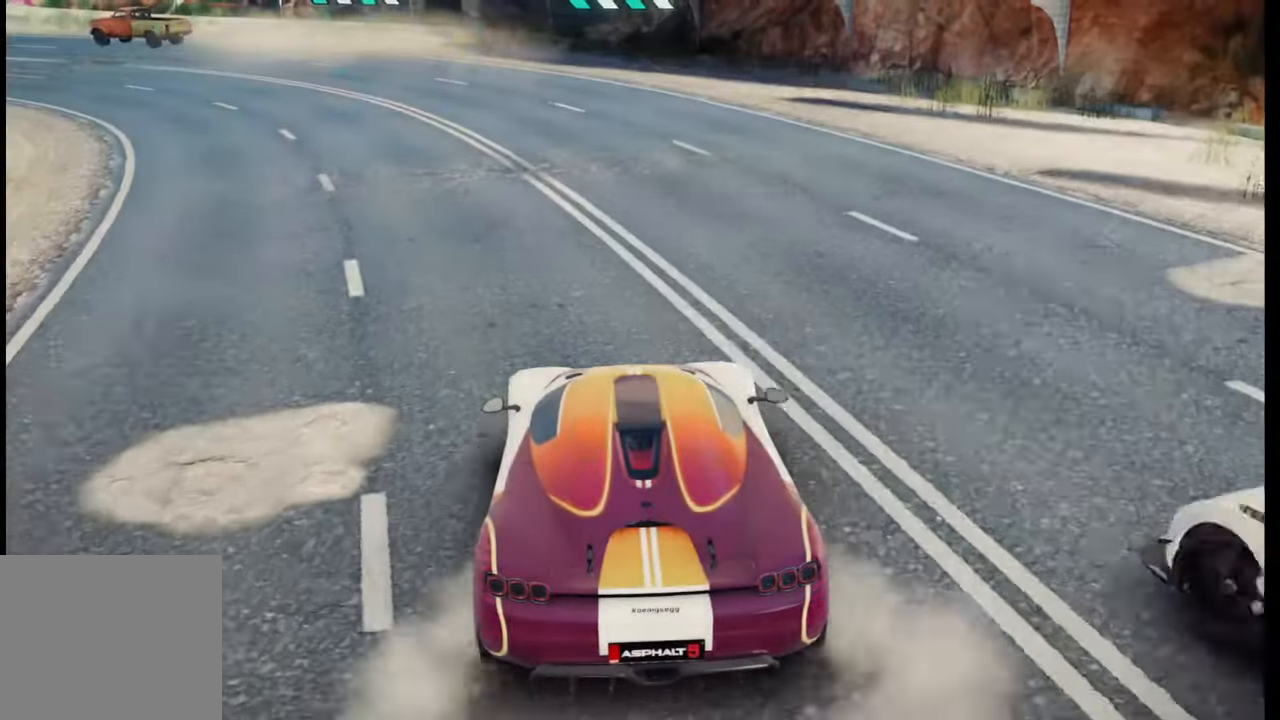
{"buttons": [], "left_stick": "center", "right_stick": "center", "events": [[67, "left_stick", "down"], [217, "left_stick", "center"], [283, "left_stick", "down"], [450, "left_stick", "center"]]}
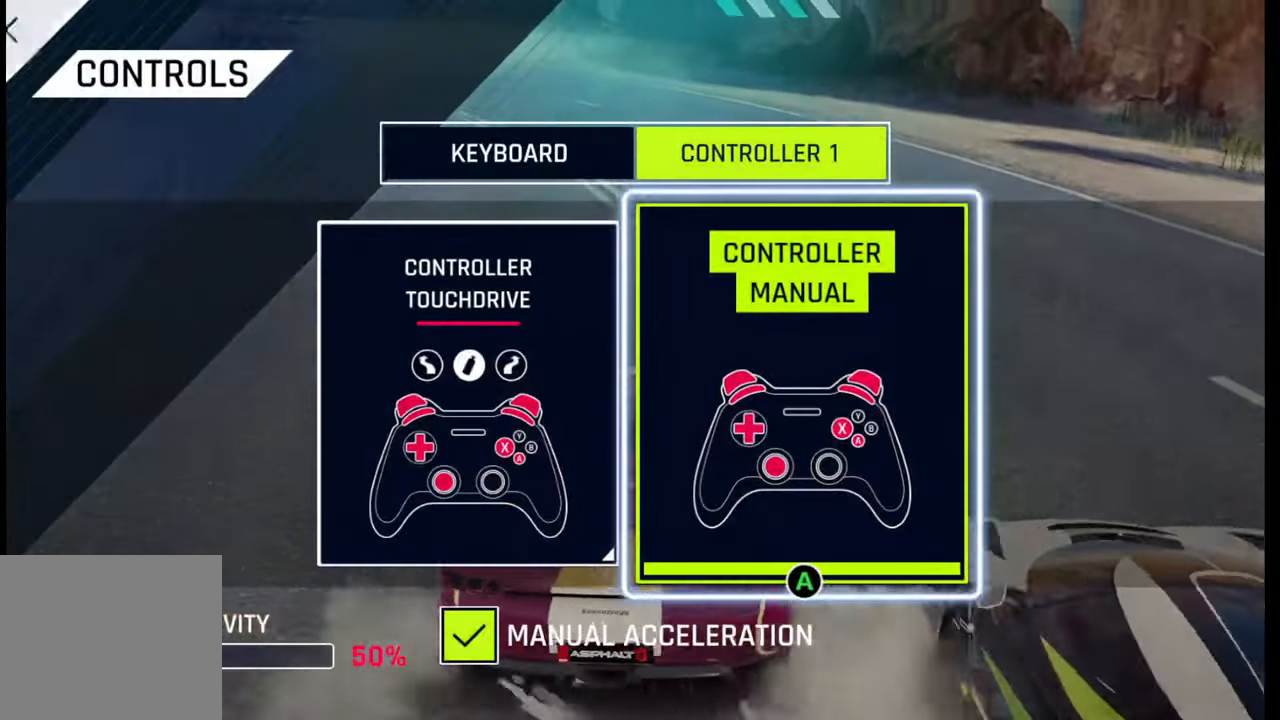
{"buttons": [], "left_stick": "center", "right_stick": "center", "events": [[17, "left_stick", "down"], [167, "left_stick", "center"]]}
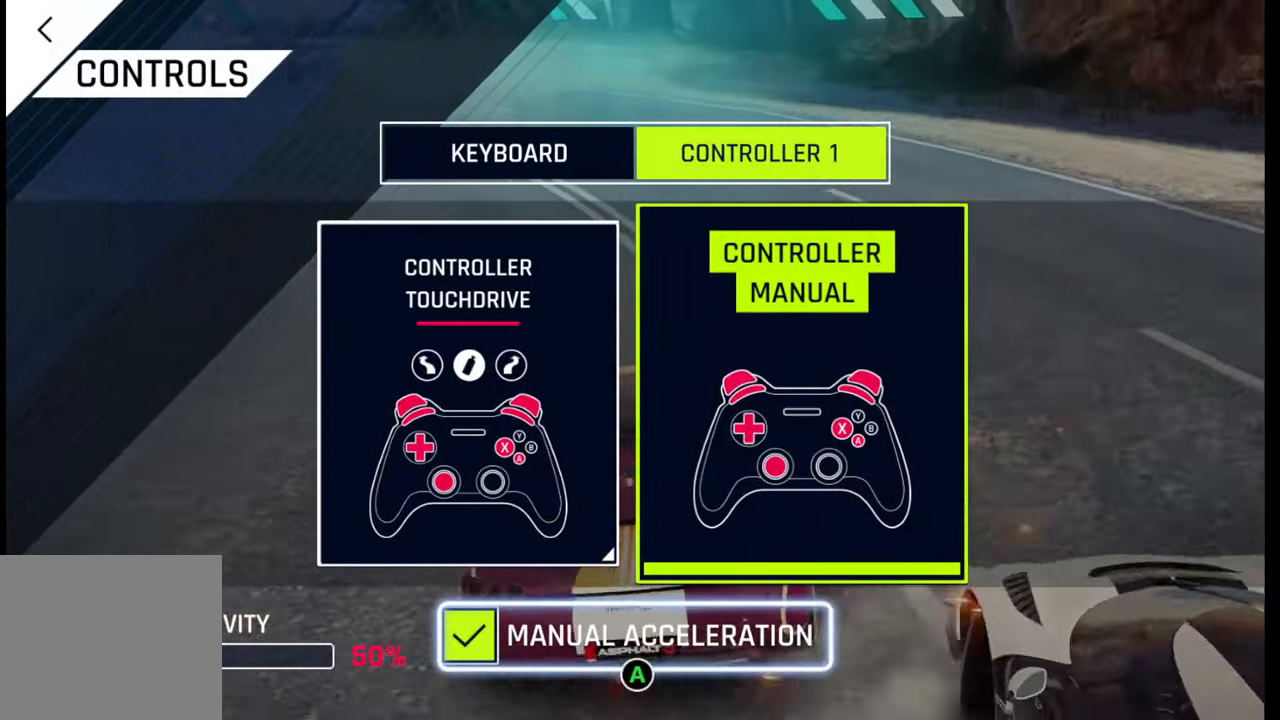
{"buttons": [], "left_stick": "center", "right_stick": "center", "events": [[67, "CROSS", "down"], [183, "CROSS", "up"], [350, "CIRCLE", "down"], [450, "CIRCLE", "up"]]}
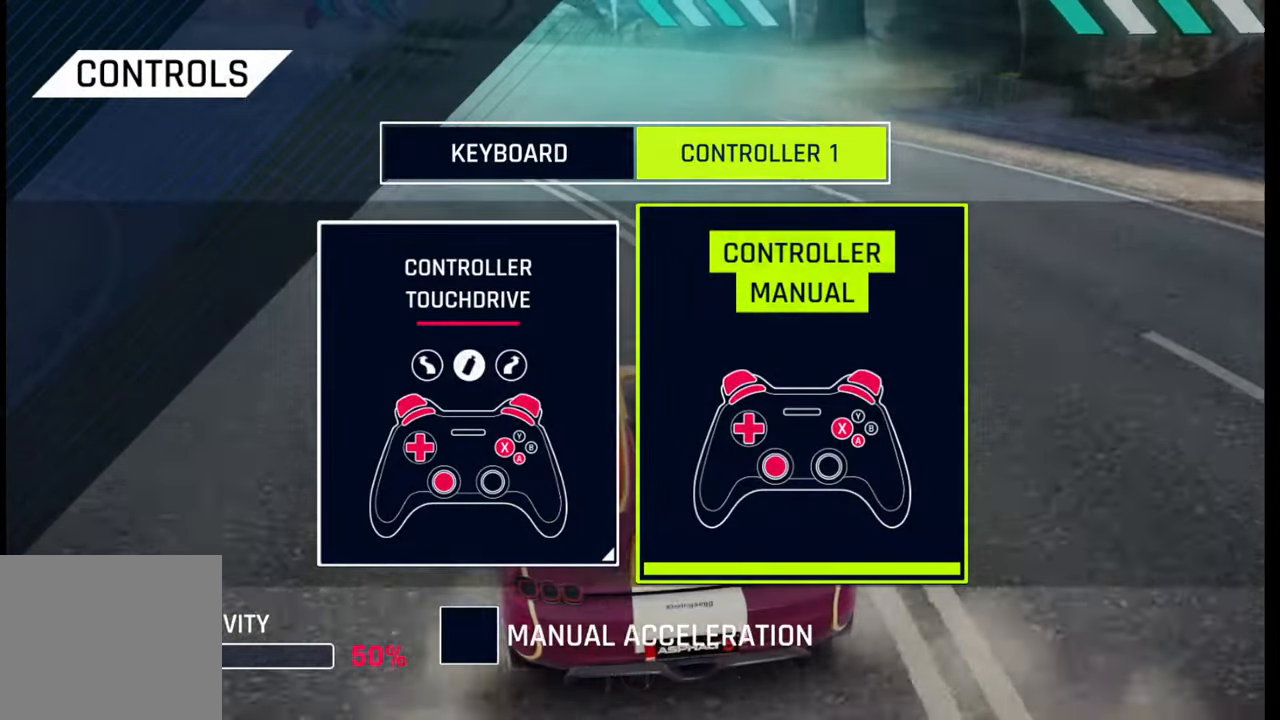
{"buttons": ["CIRCLE"], "left_stick": "center", "right_stick": "center", "events": [[33, "CIRCLE", "down"], [117, "CIRCLE", "up"], [200, "CIRCLE", "down"], [283, "CIRCLE", "up"], [350, "CIRCLE", "down"], [433, "CIRCLE", "up"], [500, "CIRCLE", "down"]]}
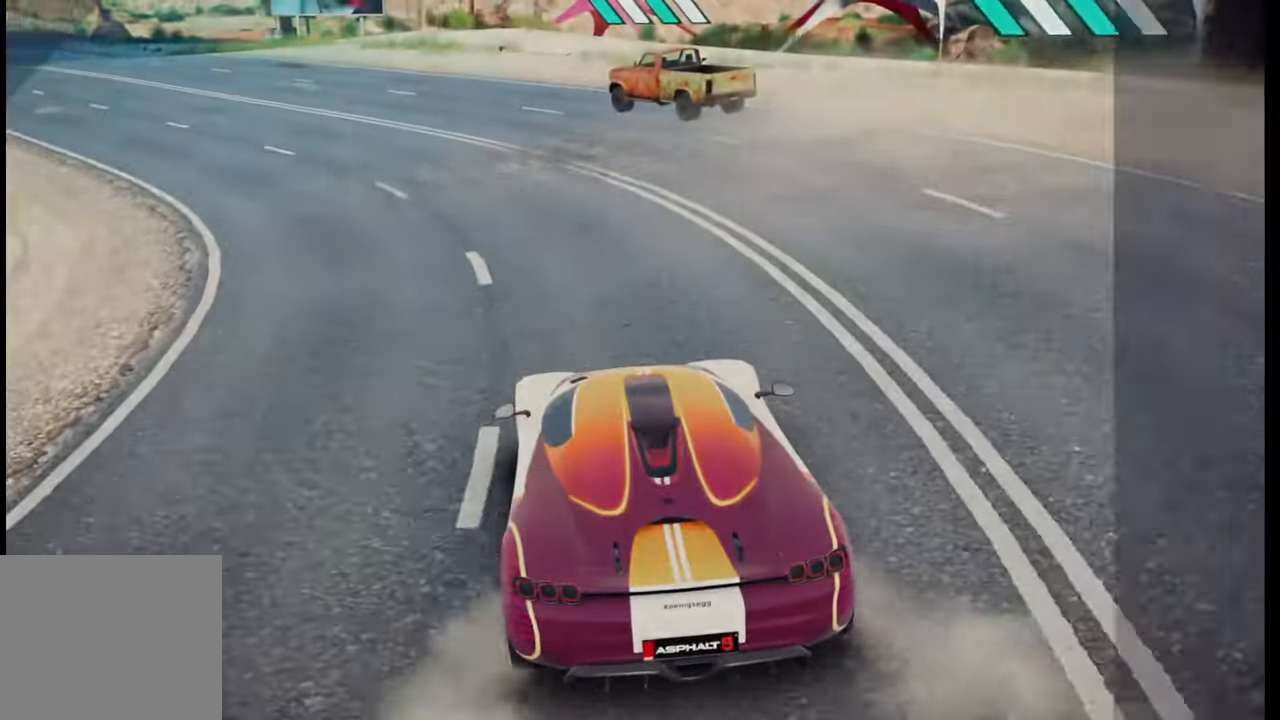
{"buttons": ["CIRCLE"], "left_stick": "center", "right_stick": "center", "events": [[67, "CIRCLE", "up"], [167, "CIRCLE", "down"], [233, "CIRCLE", "up"], [317, "CIRCLE", "down"], [383, "CIRCLE", "up"], [467, "CIRCLE", "down"]]}
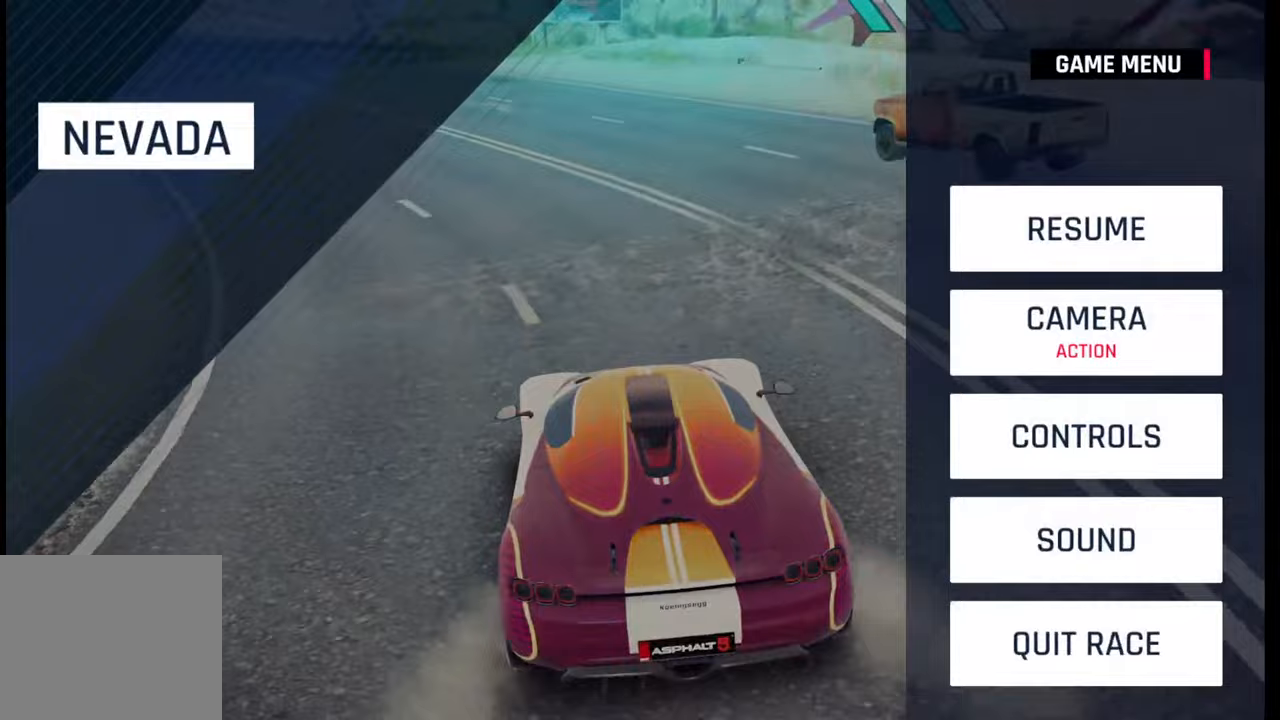
{"buttons": [], "left_stick": "center", "right_stick": "center", "events": [[33, "CIRCLE", "up"], [117, "CIRCLE", "down"], [183, "CIRCLE", "up"], [283, "CIRCLE", "down"], [367, "CIRCLE", "up"]]}
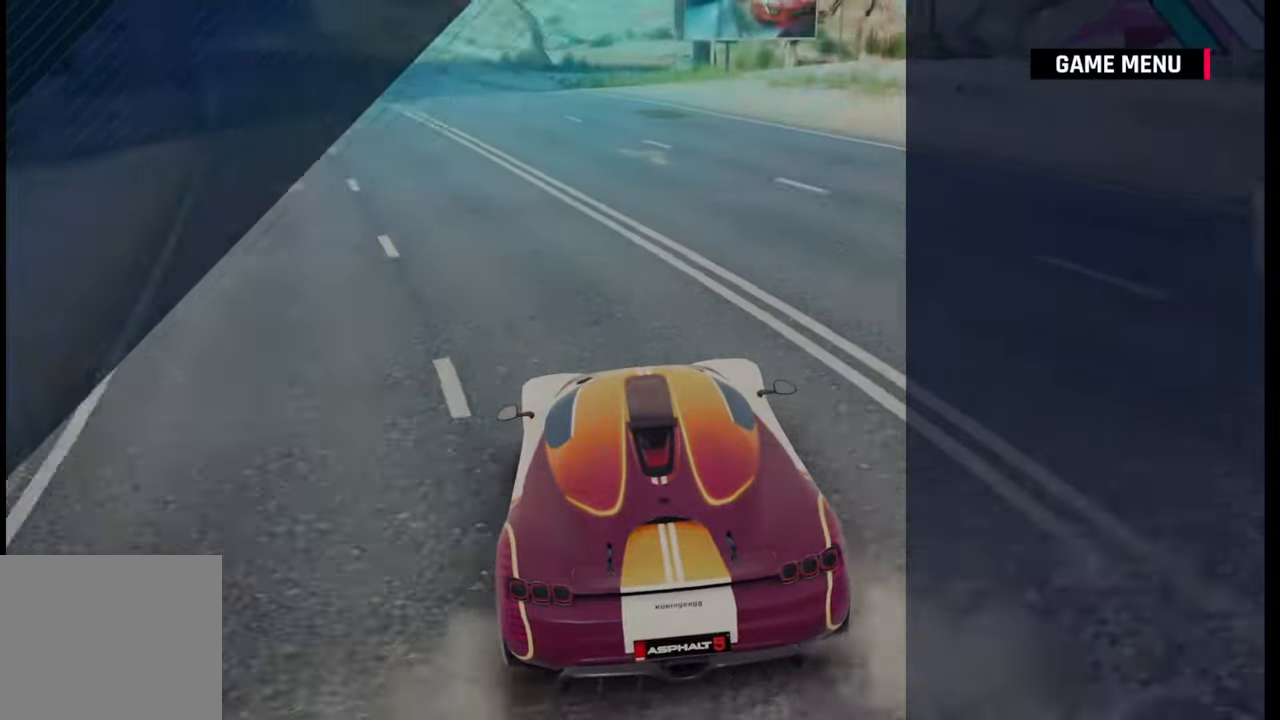
{"buttons": ["L2"], "left_stick": "center", "right_stick": "center", "events": [[50, "L2", "down"]]}
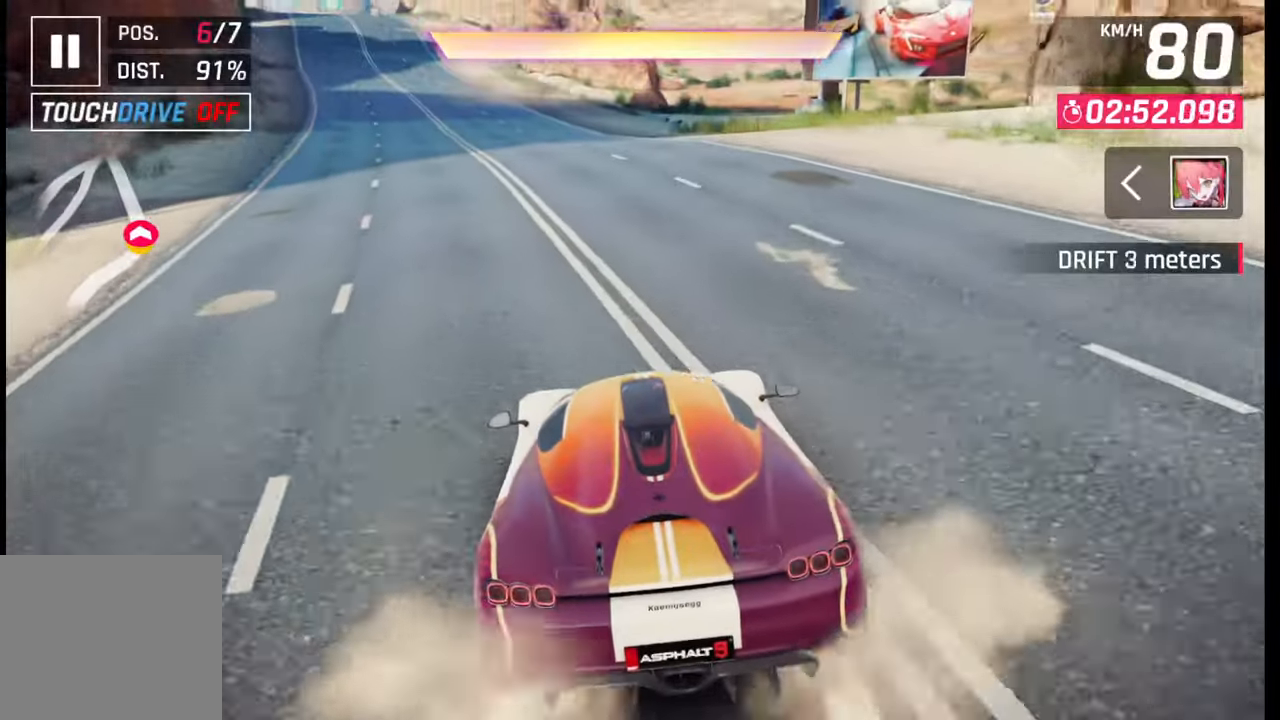
{"buttons": ["L2"], "left_stick": "center", "right_stick": "center", "events": []}
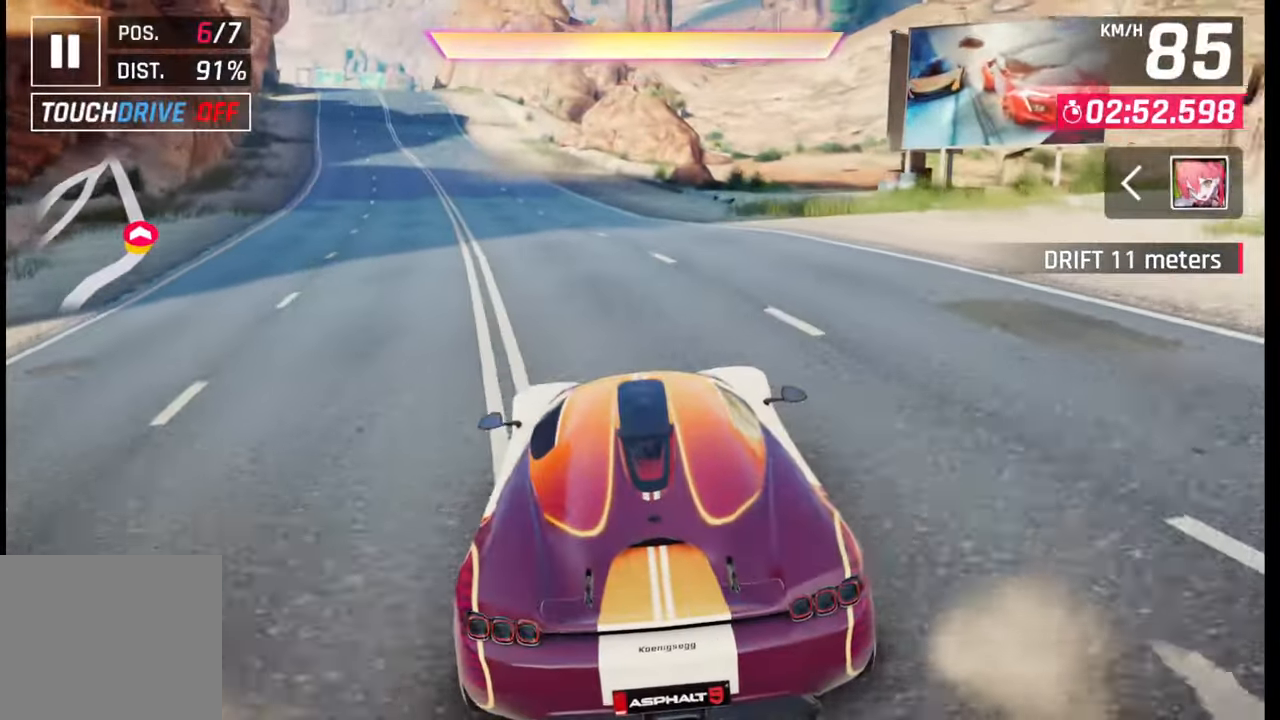
{"buttons": ["L2"], "left_stick": "center", "right_stick": "center", "events": []}
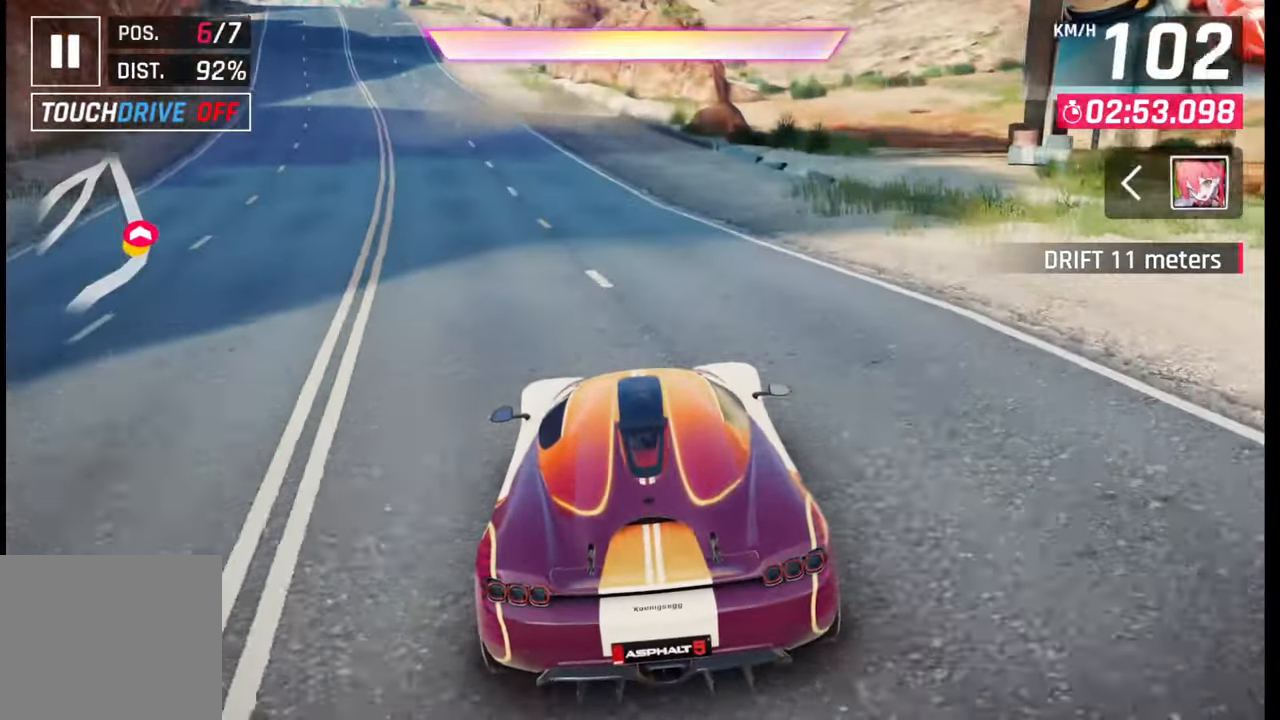
{"buttons": ["L2"], "left_stick": "center", "right_stick": "center", "events": []}
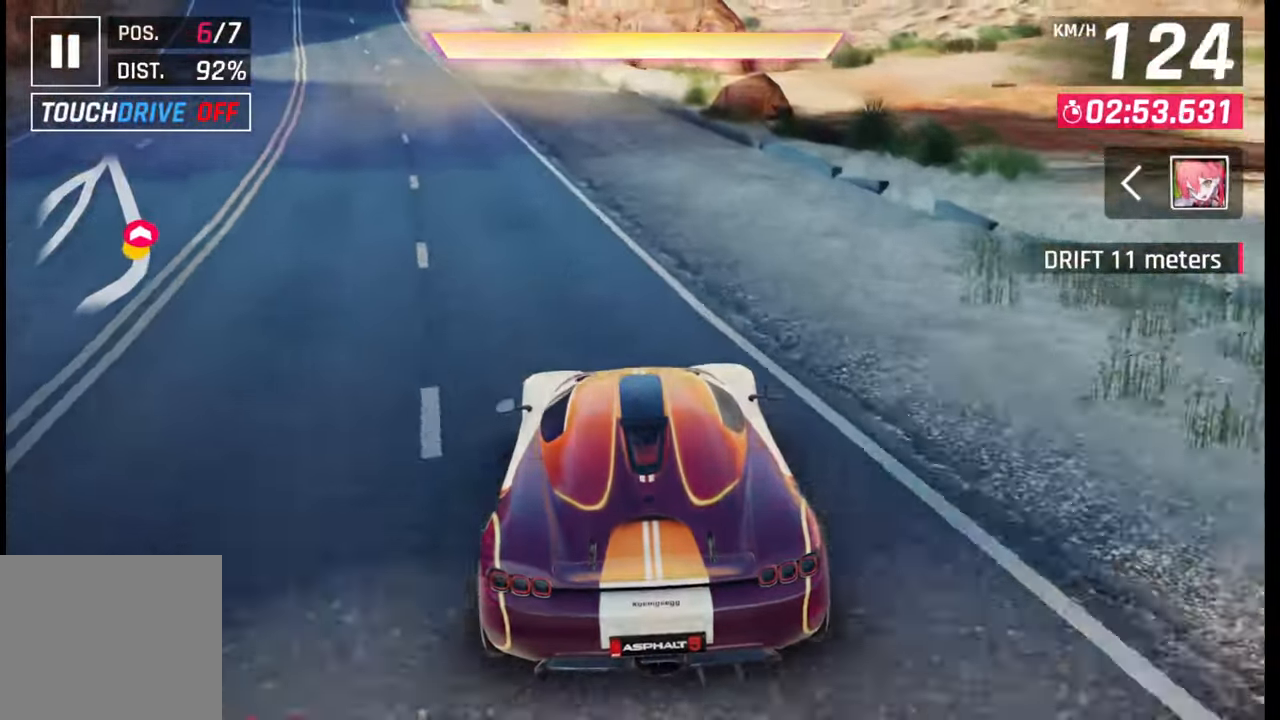
{"buttons": ["L2"], "left_stick": "left", "right_stick": "center", "events": [[167, "left_stick", "left"]]}
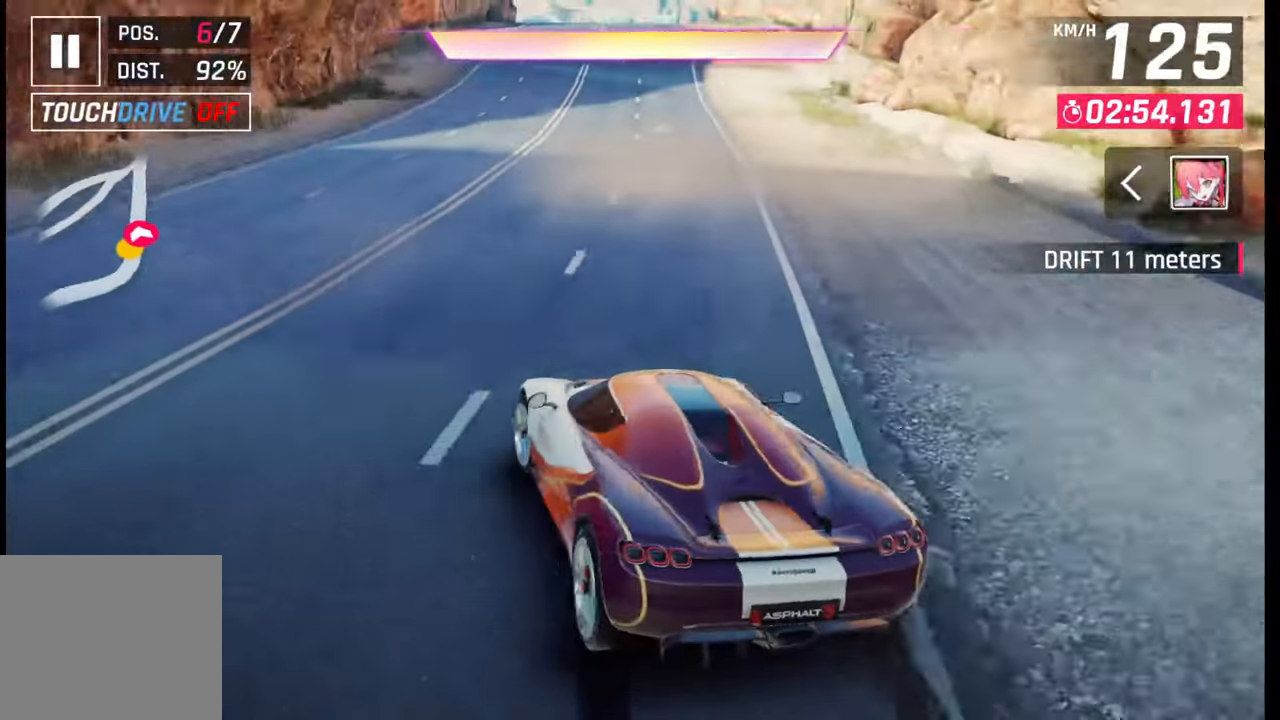
{"buttons": ["L2"], "left_stick": "left", "right_stick": "center", "events": []}
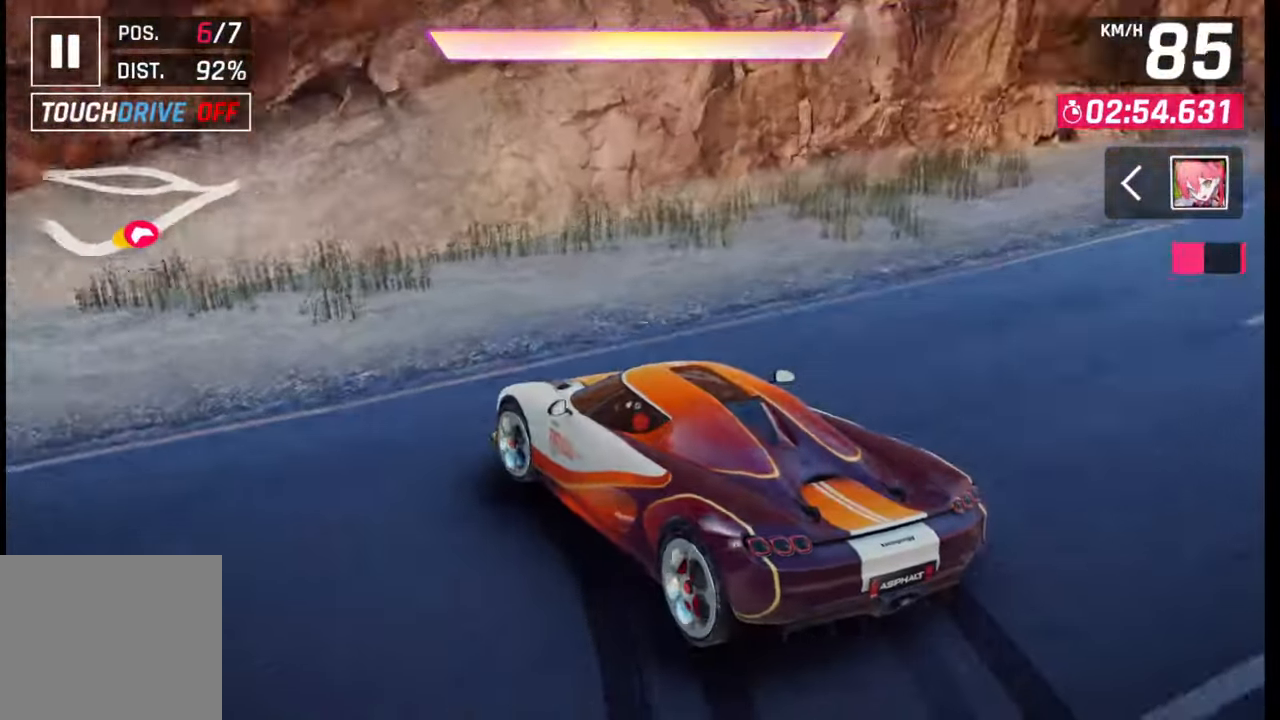
{"buttons": ["L2"], "left_stick": "left", "right_stick": "center", "events": []}
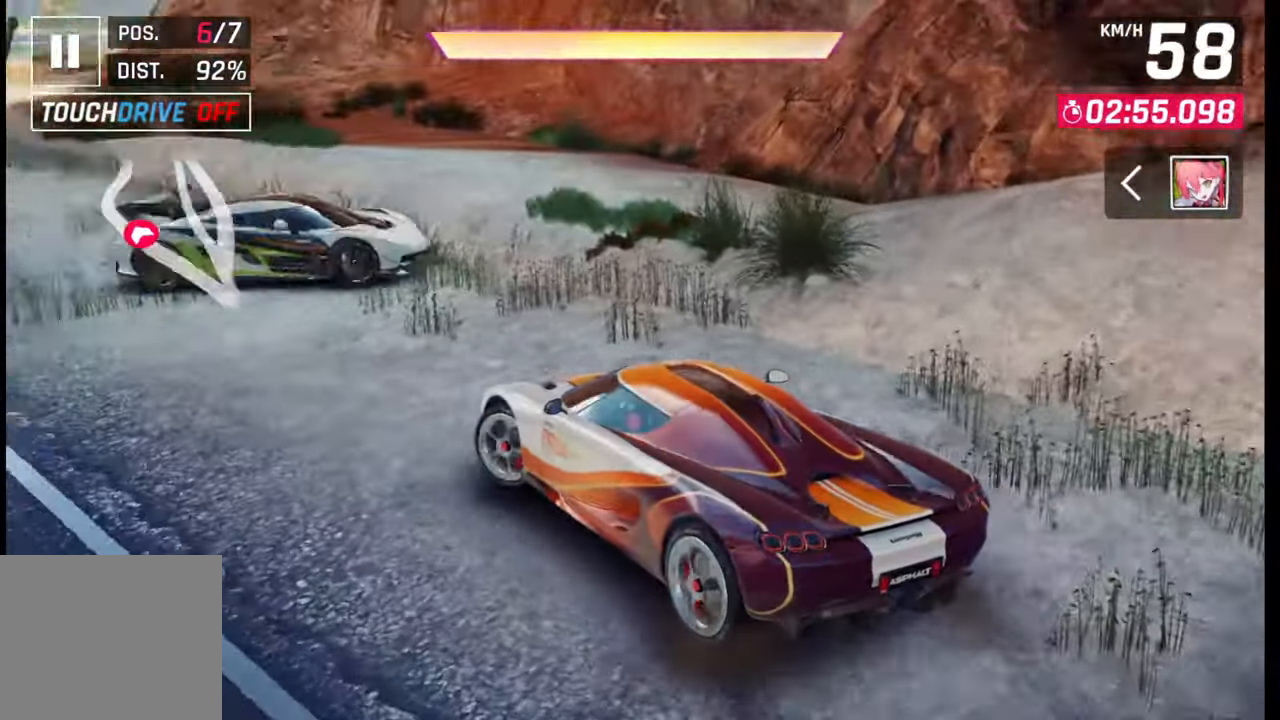
{"buttons": [], "left_stick": "left", "right_stick": "center", "events": [[33, "L2", "up"]]}
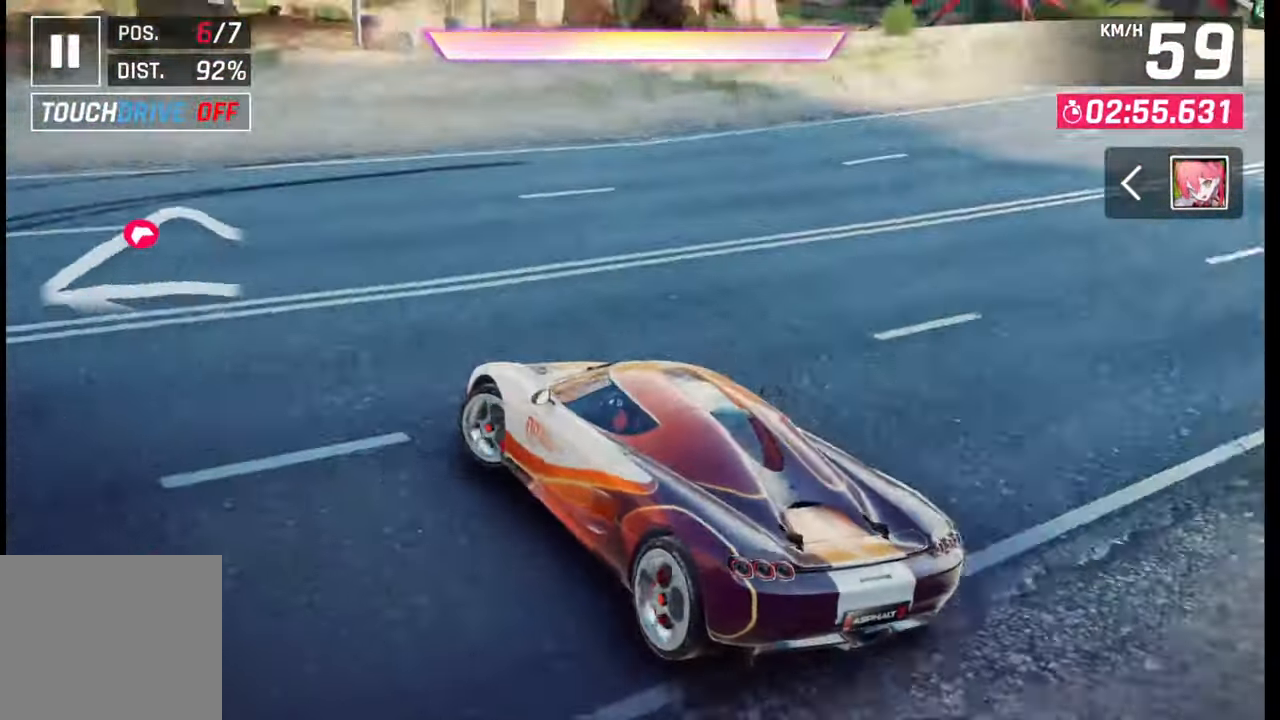
{"buttons": [], "left_stick": "left", "right_stick": "center", "events": []}
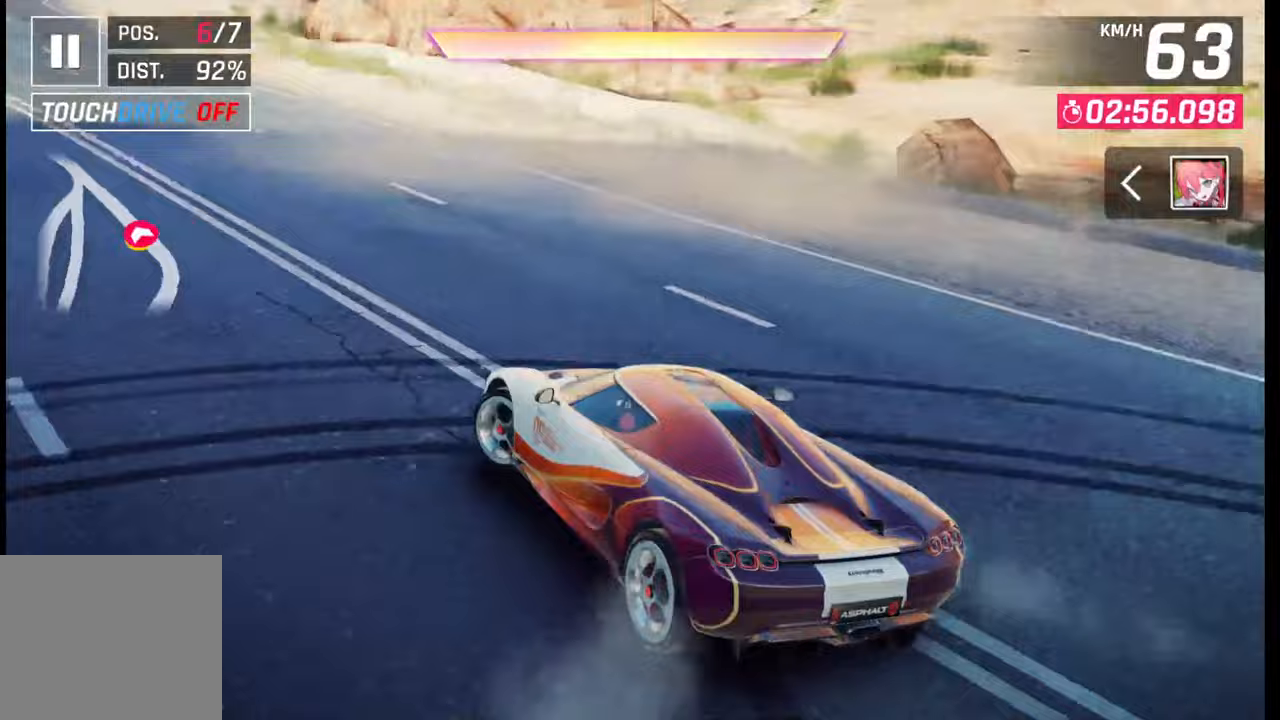
{"buttons": [], "left_stick": "left", "right_stick": "center", "events": []}
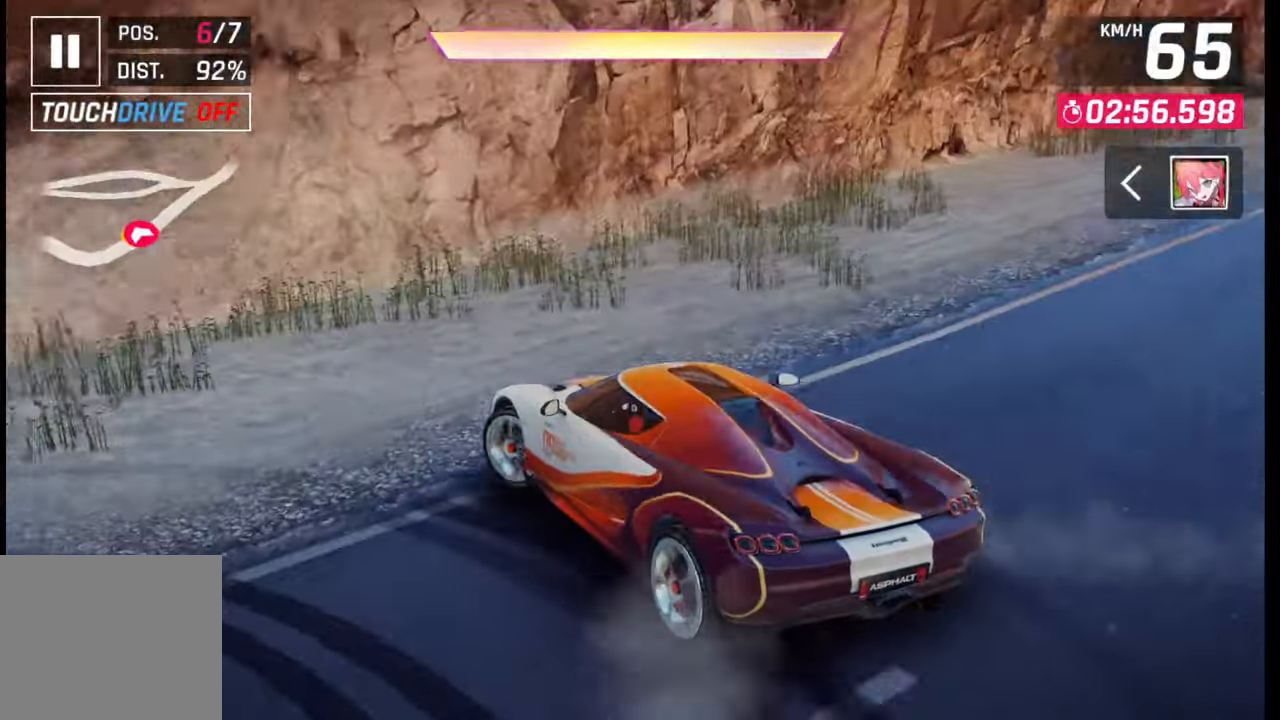
{"buttons": [], "left_stick": "left", "right_stick": "center", "events": []}
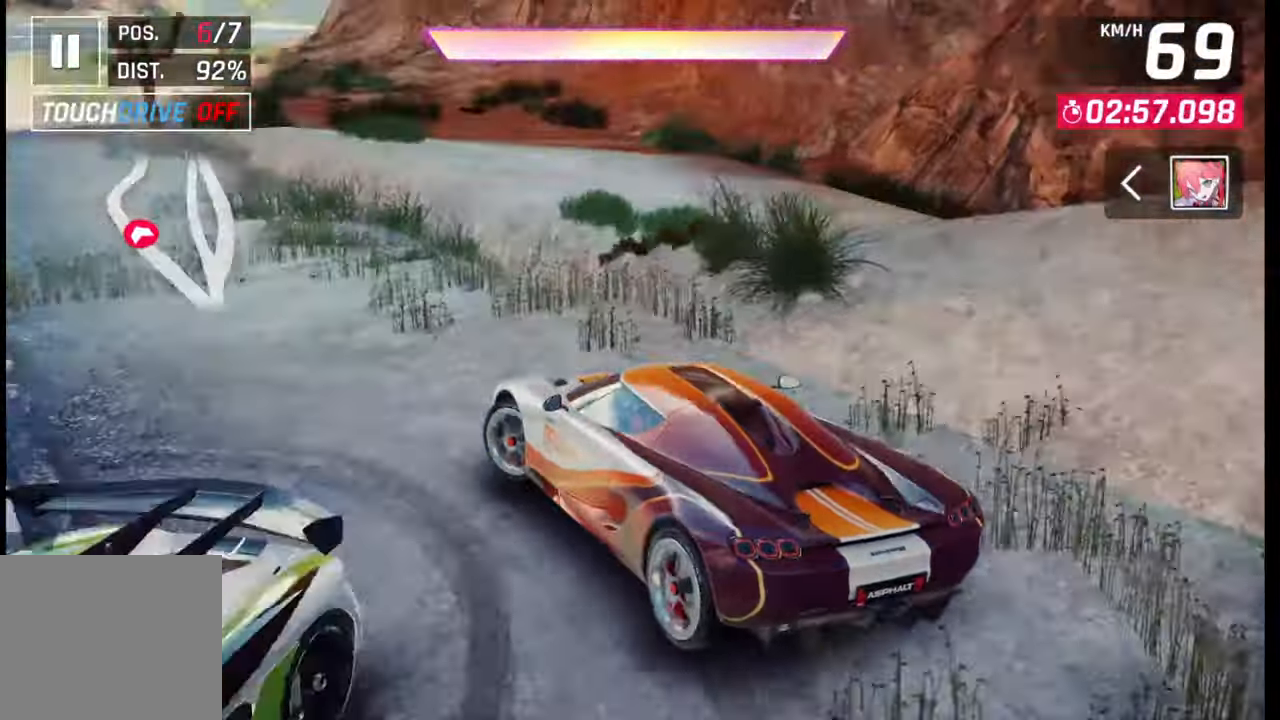
{"buttons": [], "left_stick": "right", "right_stick": "center", "events": [[183, "left_stick", "center"], [450, "left_stick", "right"]]}
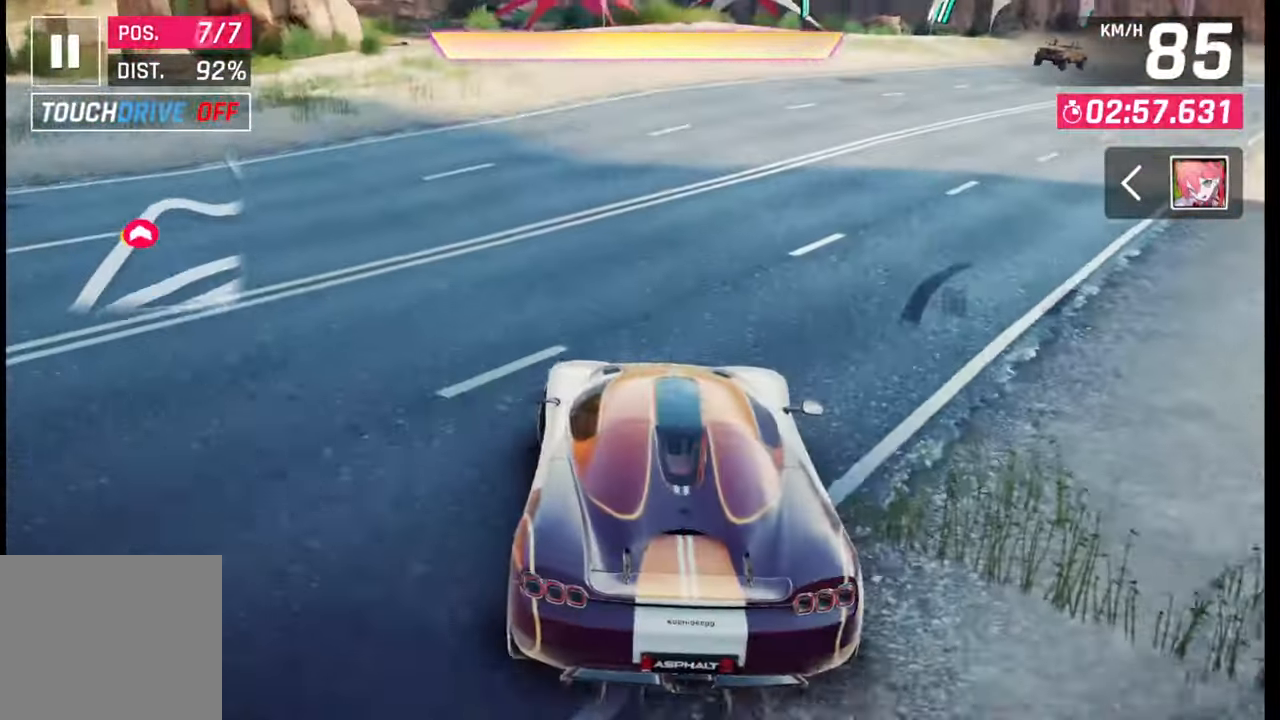
{"buttons": [], "left_stick": "left", "right_stick": "center", "events": [[100, "left_stick", "center"], [283, "left_stick", "left"]]}
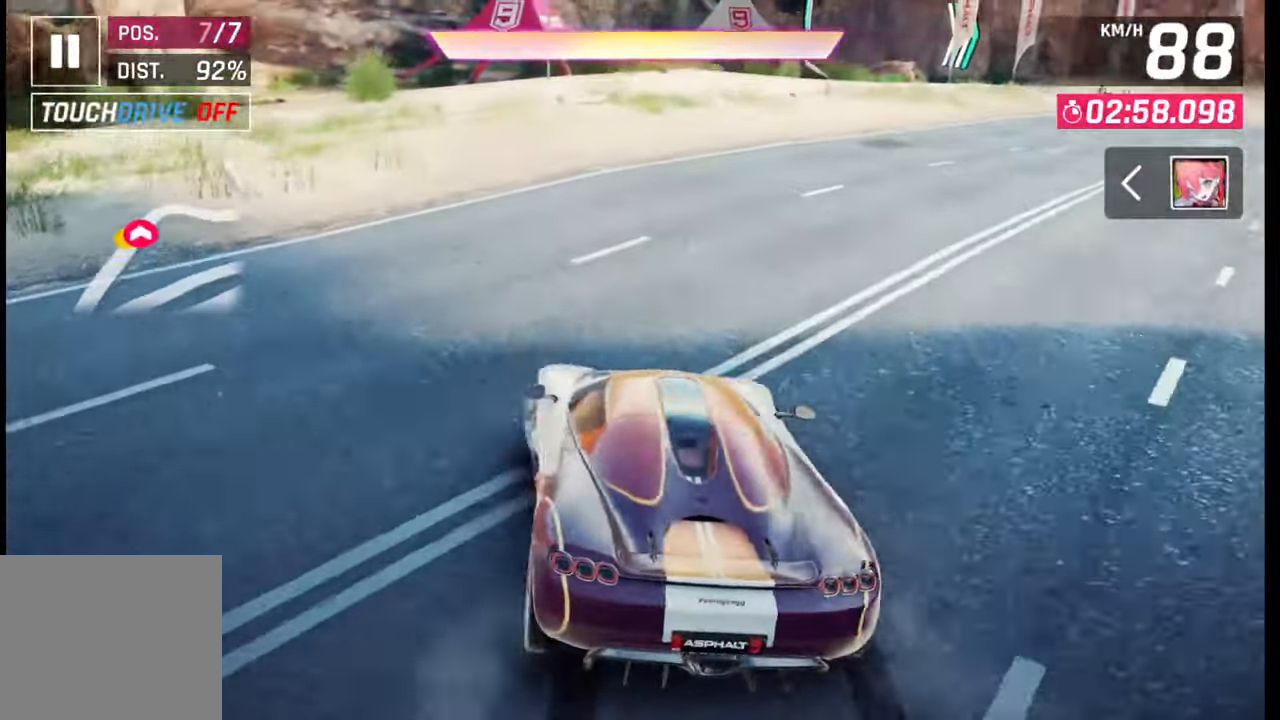
{"buttons": [], "left_stick": "right", "right_stick": "center", "events": [[183, "left_stick", "down"], [250, "left_stick", "right"]]}
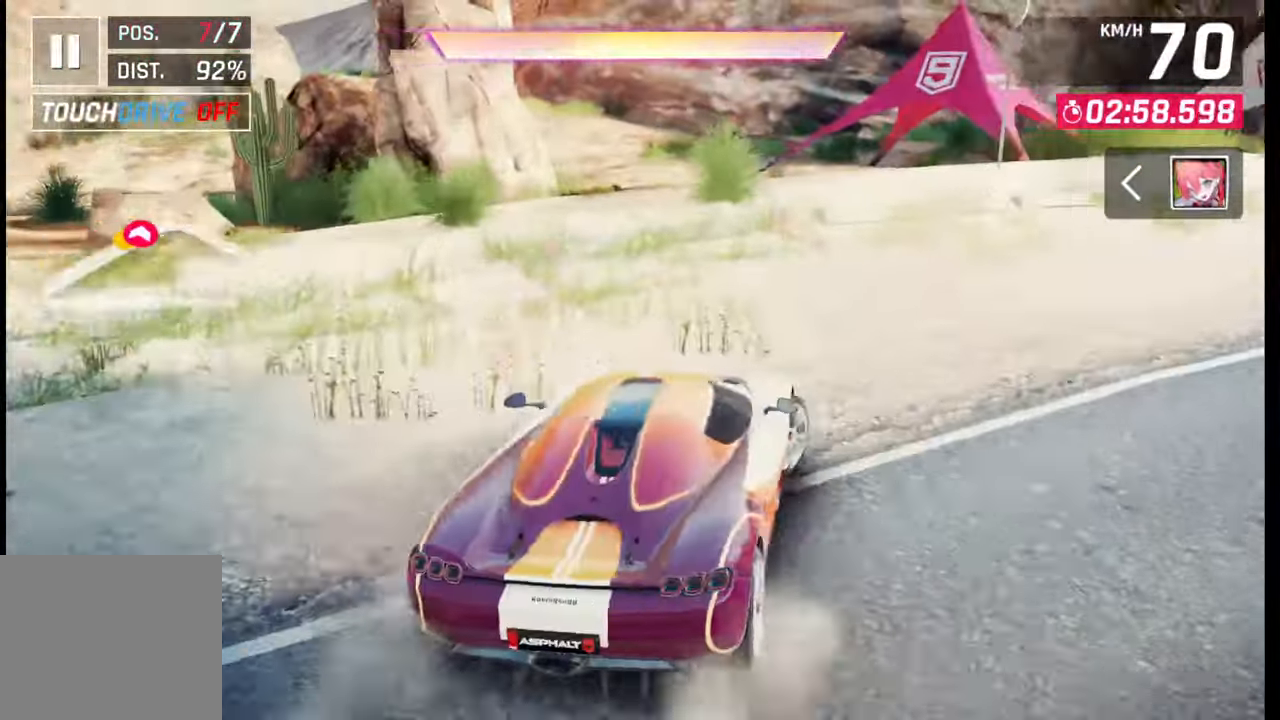
{"buttons": [], "left_stick": "right", "right_stick": "center", "events": []}
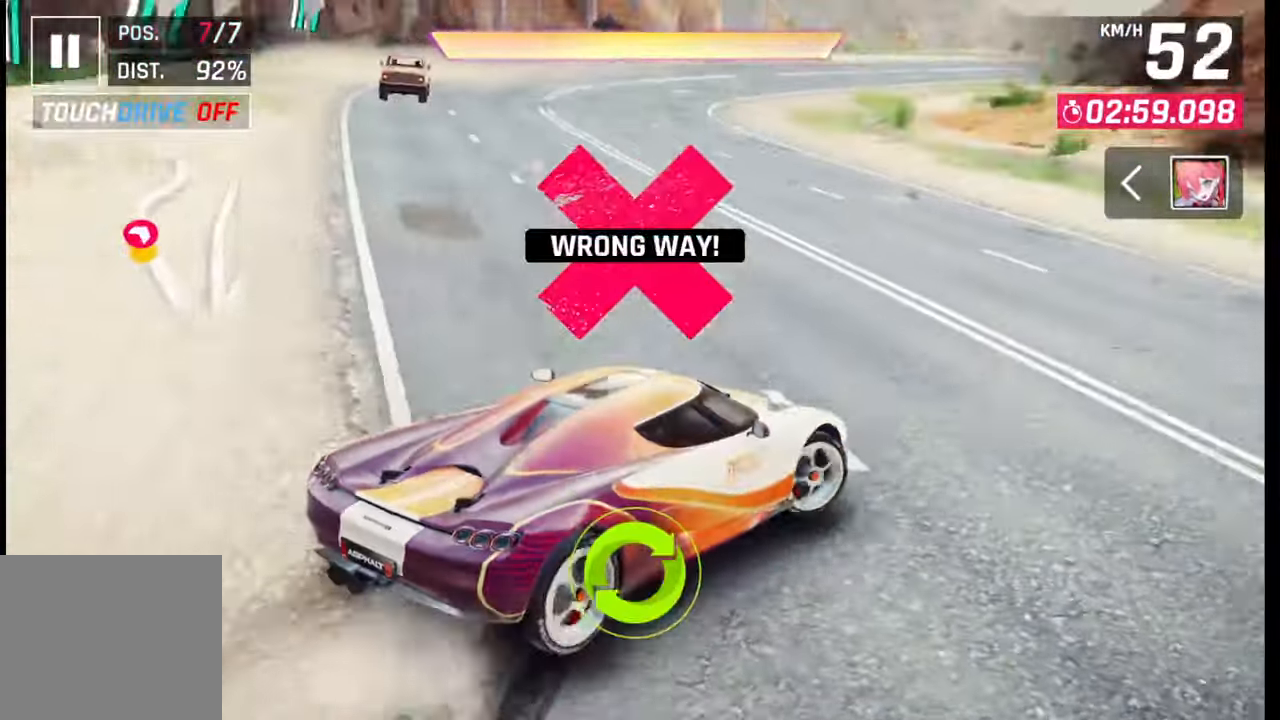
{"buttons": [], "left_stick": "right", "right_stick": "center", "events": []}
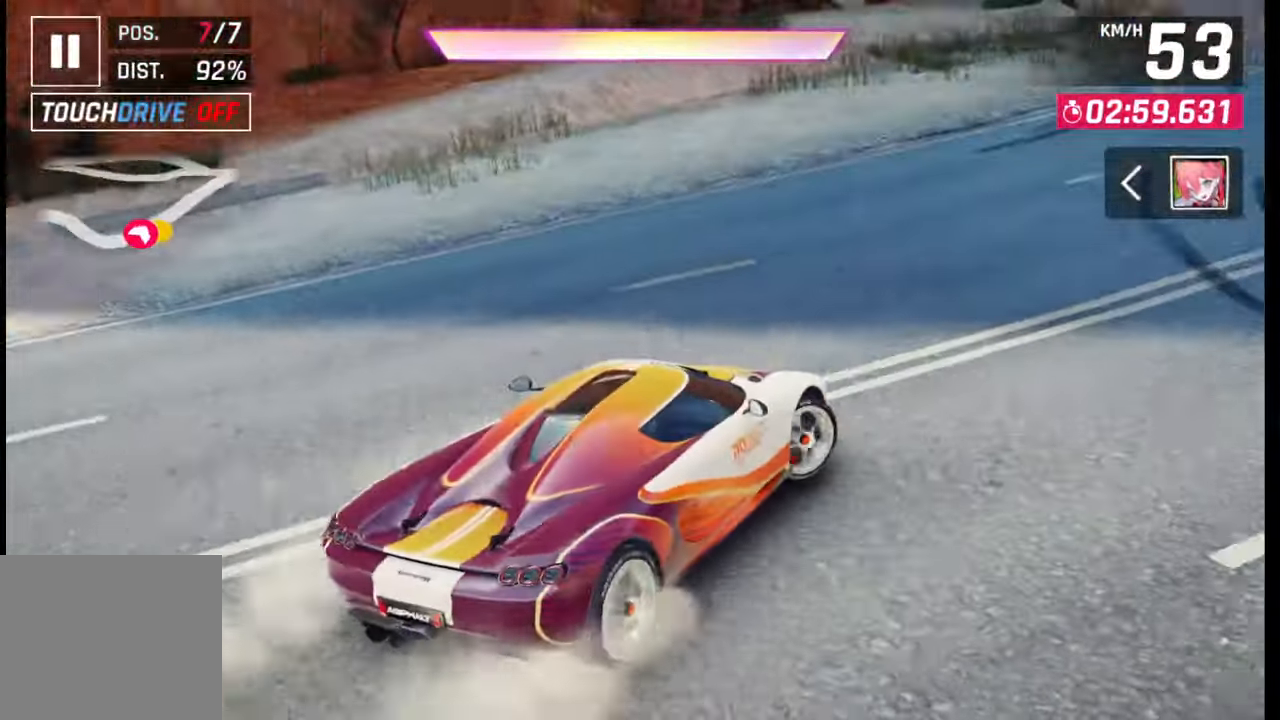
{"buttons": [], "left_stick": "center", "right_stick": "center", "events": [[67, "left_stick", "center"], [117, "CROSS", "down"], [117, "R1", "down"], [267, "R1", "up"], [283, "CROSS", "up"], [300, "left_stick", "right"], [450, "left_stick", "center"]]}